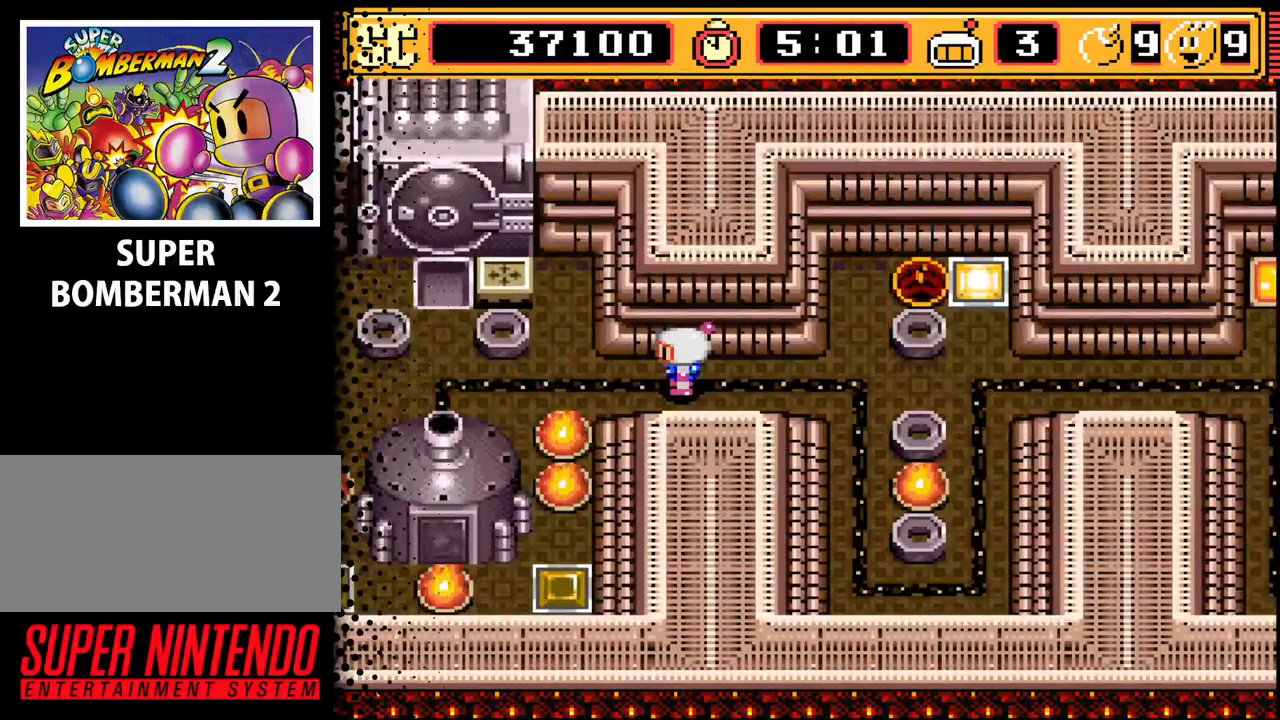
Gameplay with a controller (Nintendo layout); each line is a JSON object with the inputs held at the frame after it. "events" lists button and stick changes between this image and that frame as [ms after this image, input, new state], when the widget could be followed in between. Not read: L3 R3.
{"buttons": [], "events": [[233, "DPAD_LEFT", "down"], [400, "DPAD_LEFT", "up"]]}
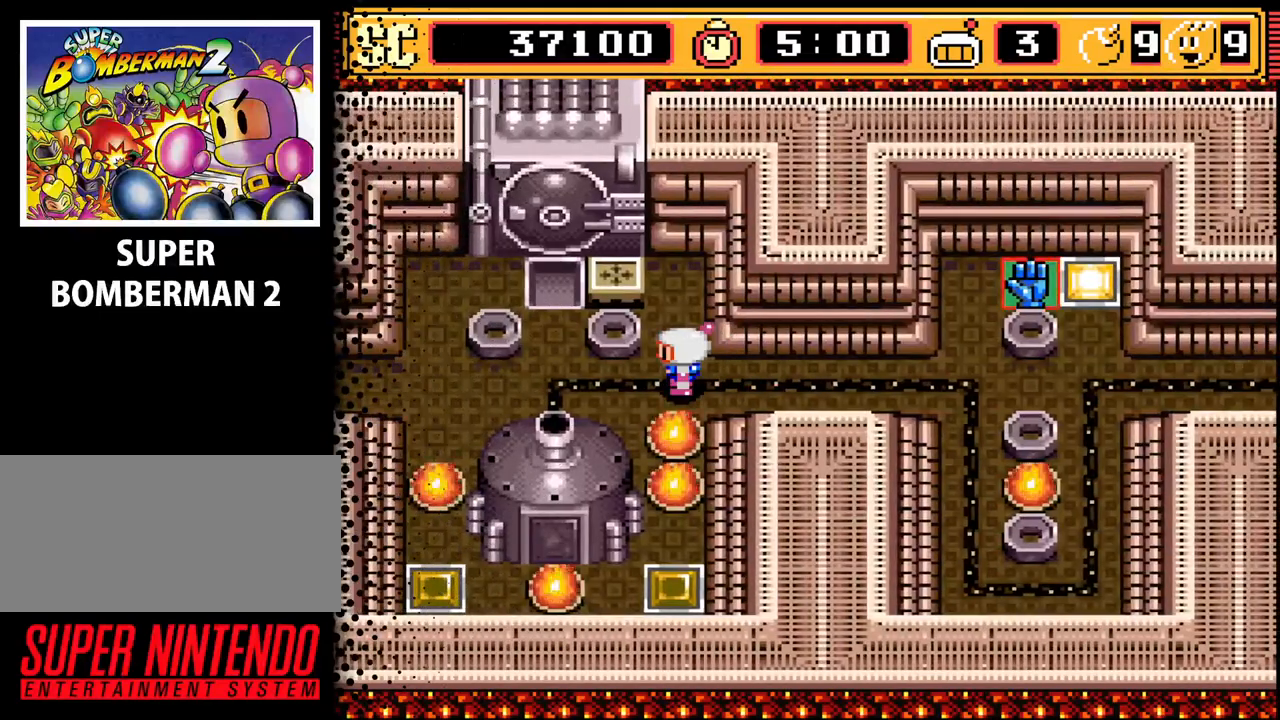
{"buttons": ["DPAD_RIGHT"], "events": [[200, "DPAD_RIGHT", "down"]]}
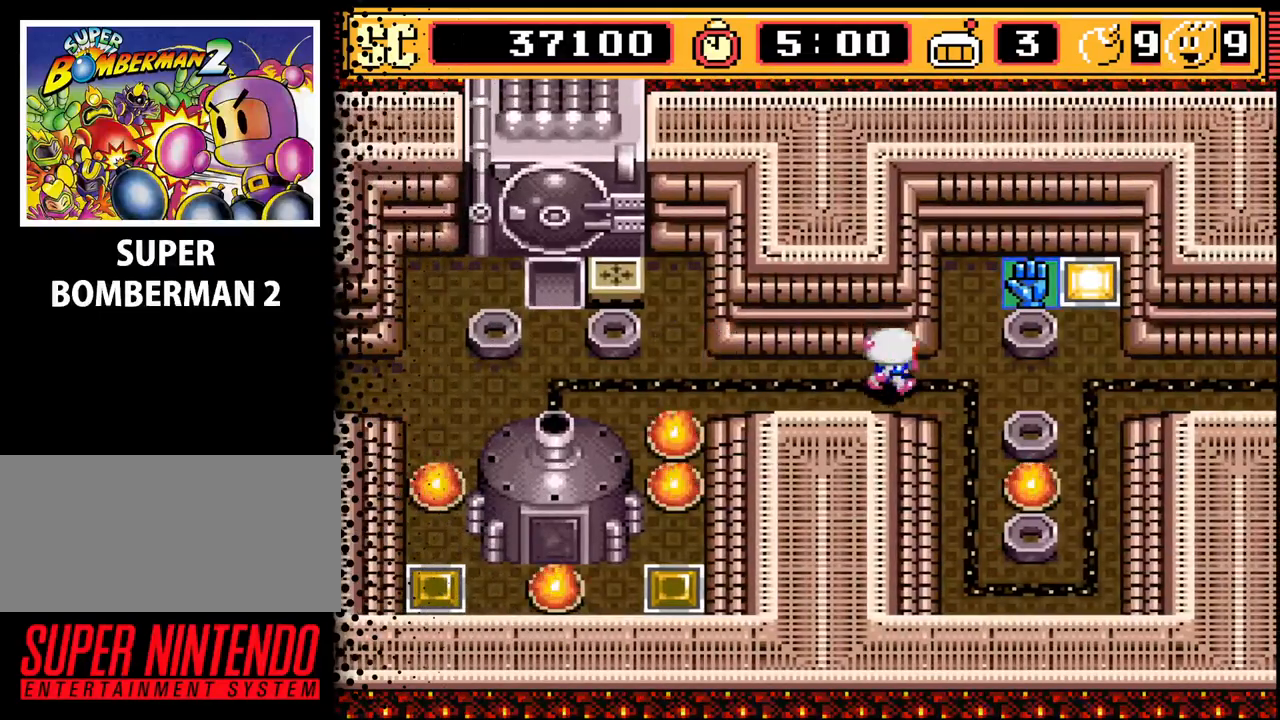
{"buttons": [], "events": [[100, "DPAD_UP", "down"], [167, "DPAD_RIGHT", "up"], [333, "DPAD_RIGHT", "down"], [367, "DPAD_UP", "up"], [467, "DPAD_RIGHT", "up"]]}
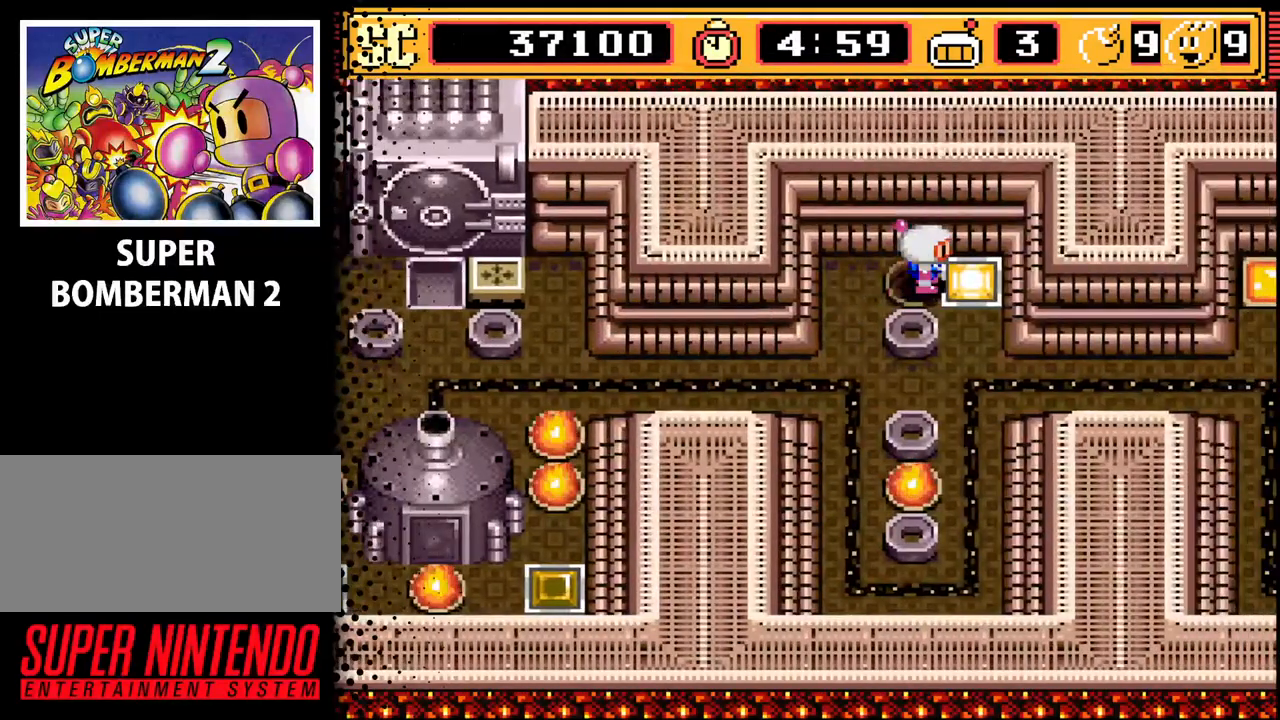
{"buttons": ["DPAD_LEFT"], "events": [[67, "DPAD_LEFT", "down"], [200, "DPAD_DOWN", "down"], [233, "DPAD_LEFT", "up"], [367, "DPAD_LEFT", "down"], [400, "DPAD_DOWN", "up"]]}
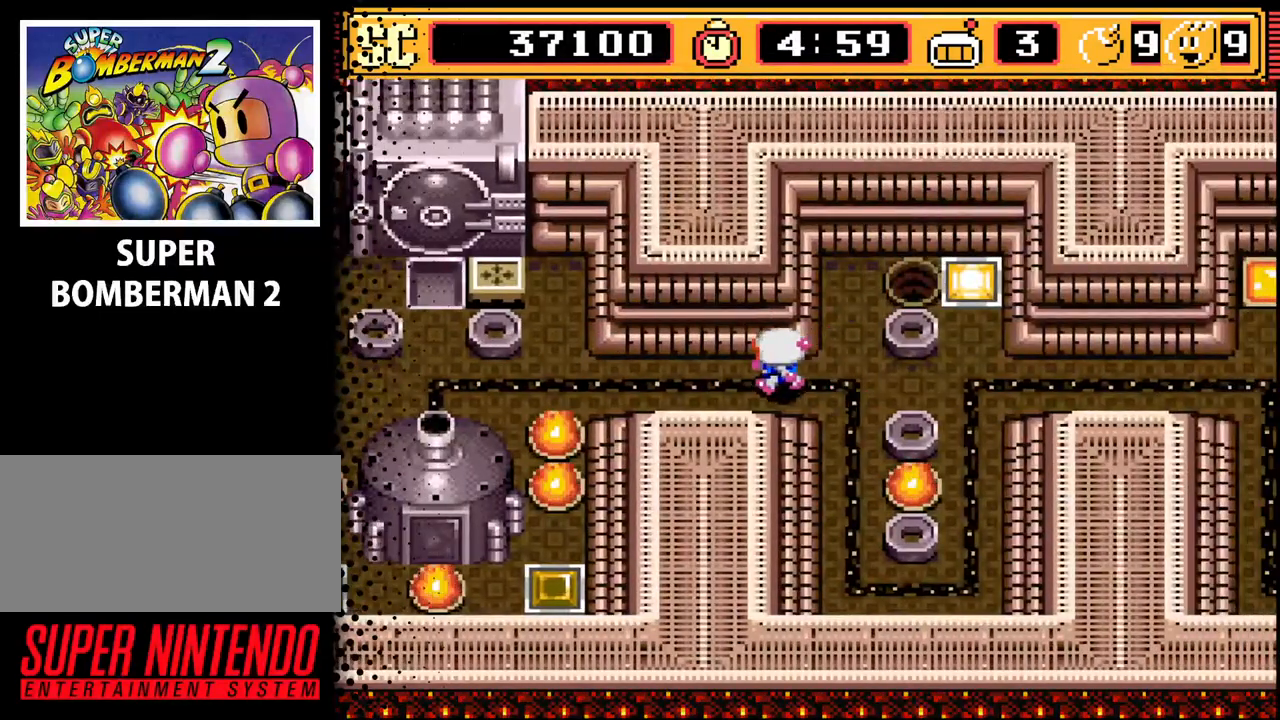
{"buttons": ["DPAD_LEFT"], "events": []}
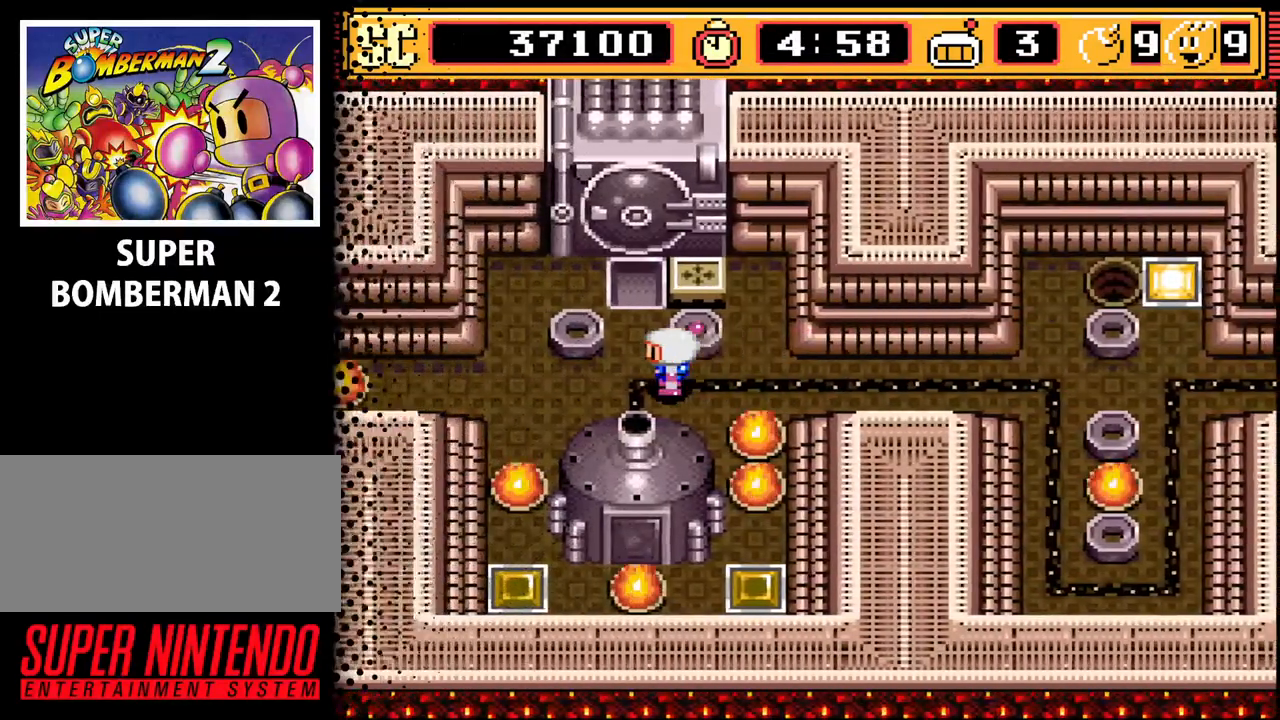
{"buttons": ["DPAD_RIGHT"], "events": [[133, "DPAD_LEFT", "up"], [433, "DPAD_RIGHT", "down"]]}
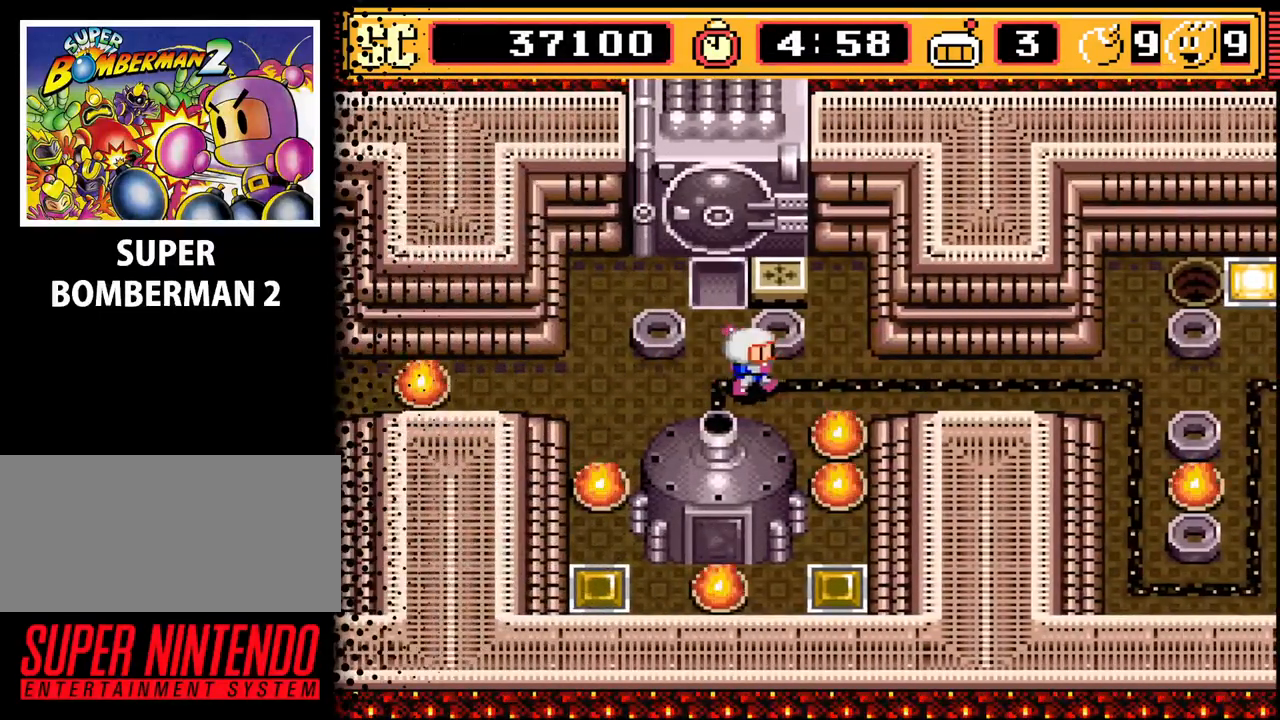
{"buttons": [], "events": [[167, "DPAD_RIGHT", "up"]]}
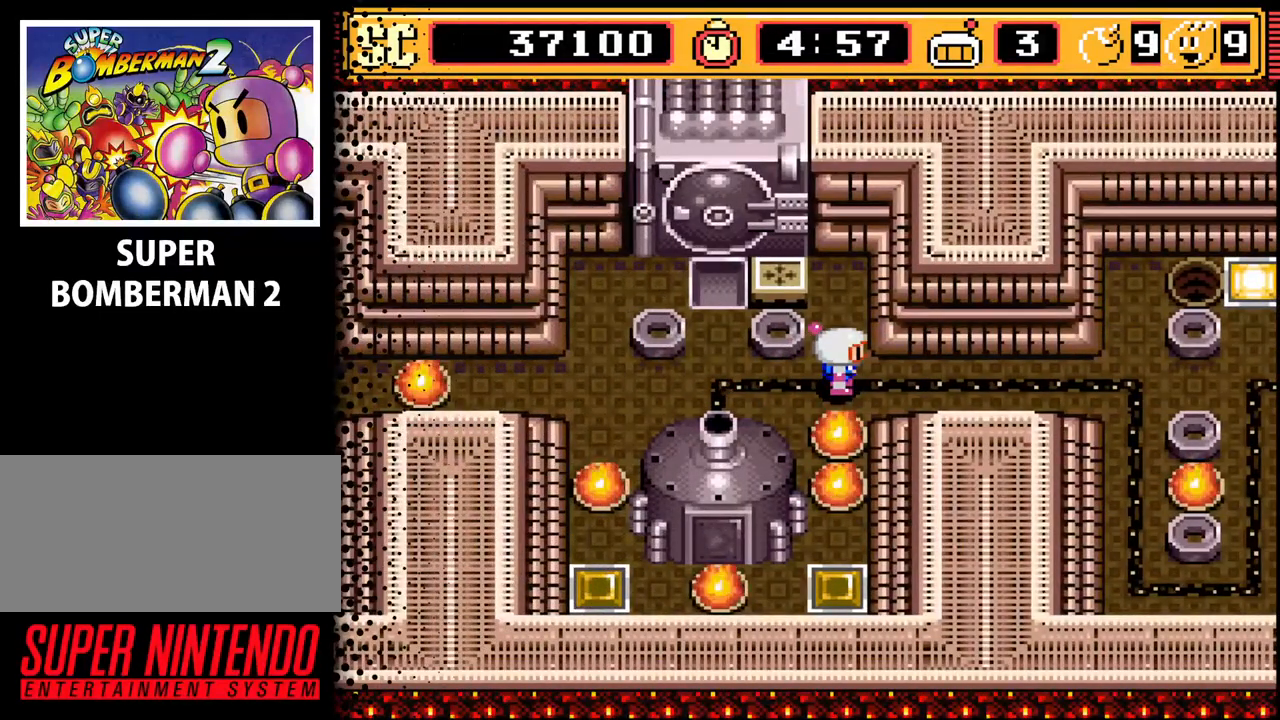
{"buttons": [], "events": [[67, "A", "down"], [133, "DPAD_LEFT", "down"], [167, "A", "up"], [500, "DPAD_LEFT", "up"]]}
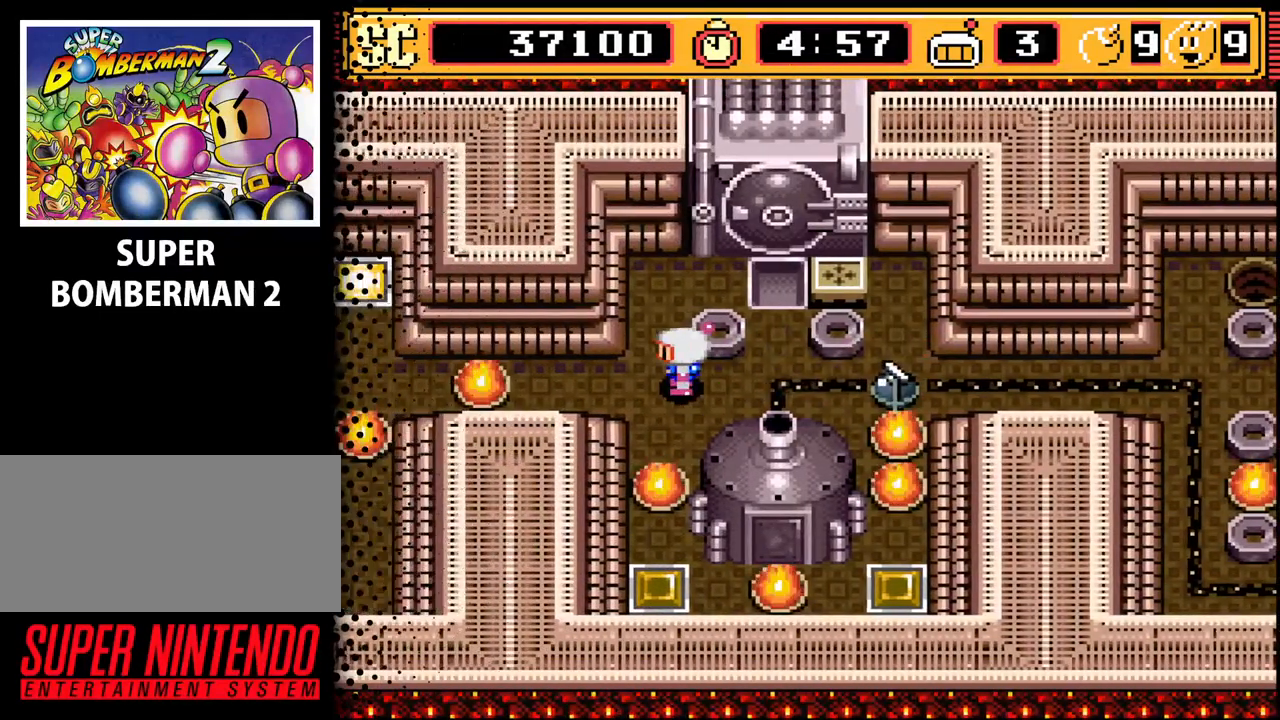
{"buttons": [], "events": [[167, "DPAD_UP", "down"], [367, "DPAD_RIGHT", "down"], [367, "DPAD_UP", "up"], [500, "DPAD_RIGHT", "up"]]}
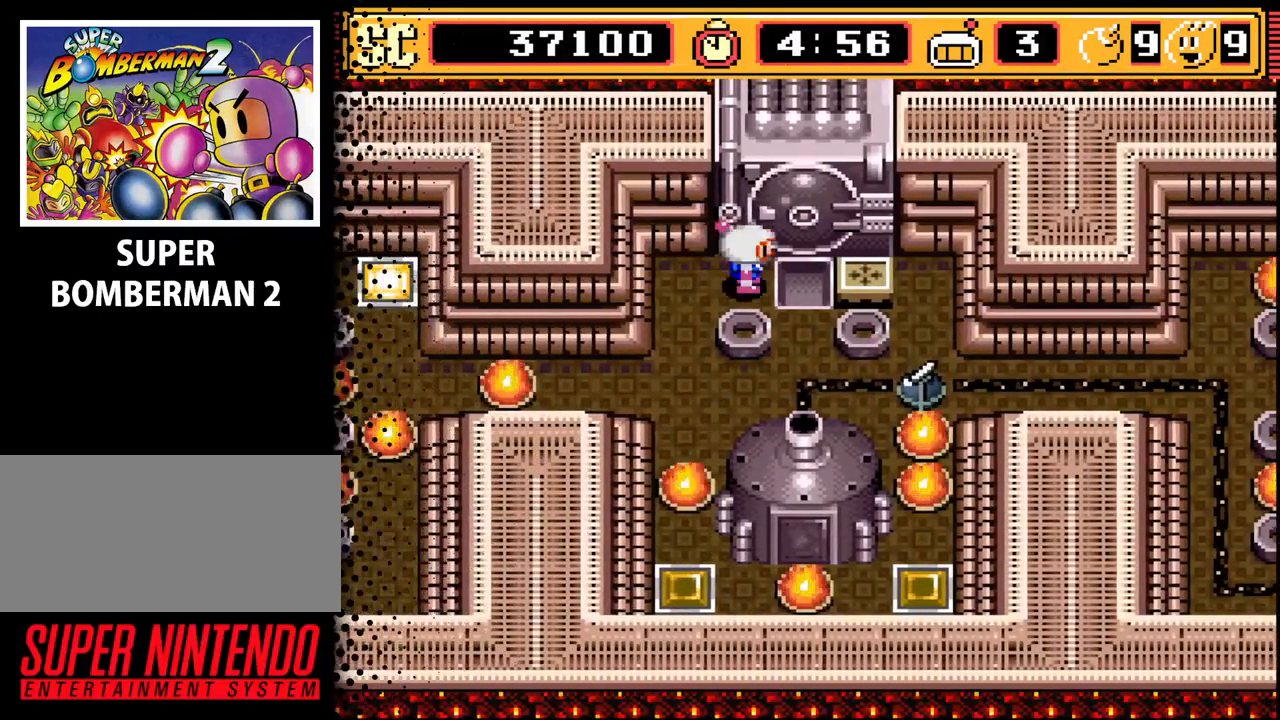
{"buttons": [], "events": [[167, "B", "down"], [300, "B", "up"]]}
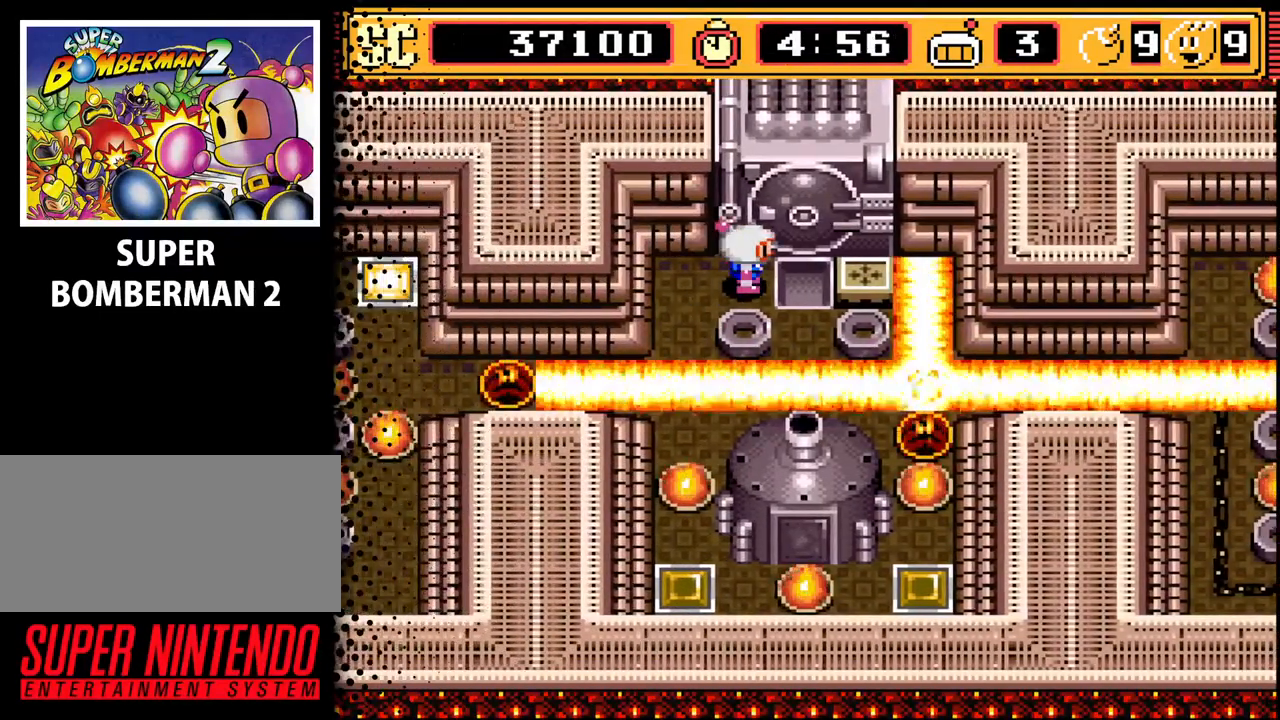
{"buttons": ["DPAD_DOWN"], "events": [[200, "DPAD_LEFT", "down"], [300, "DPAD_DOWN", "down"], [333, "DPAD_LEFT", "up"]]}
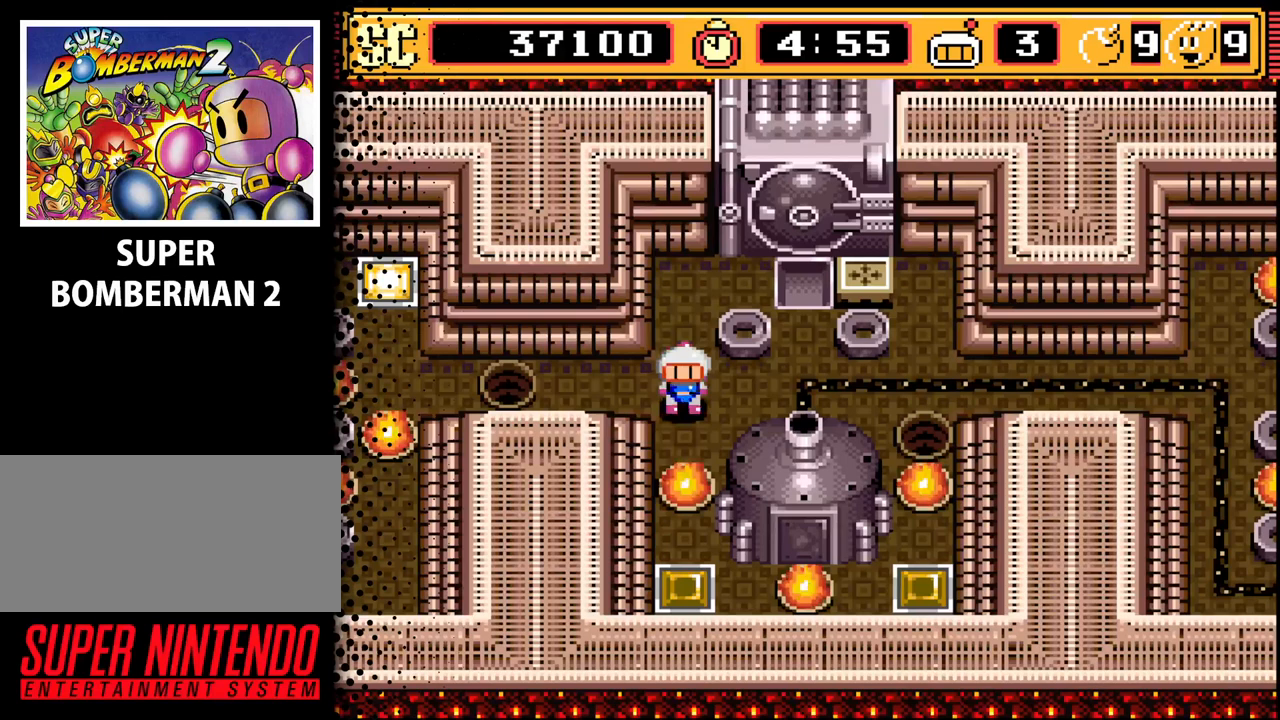
{"buttons": ["DPAD_UP"], "events": [[67, "DPAD_DOWN", "up"], [100, "DPAD_RIGHT", "down"], [467, "DPAD_RIGHT", "up"], [500, "DPAD_UP", "down"]]}
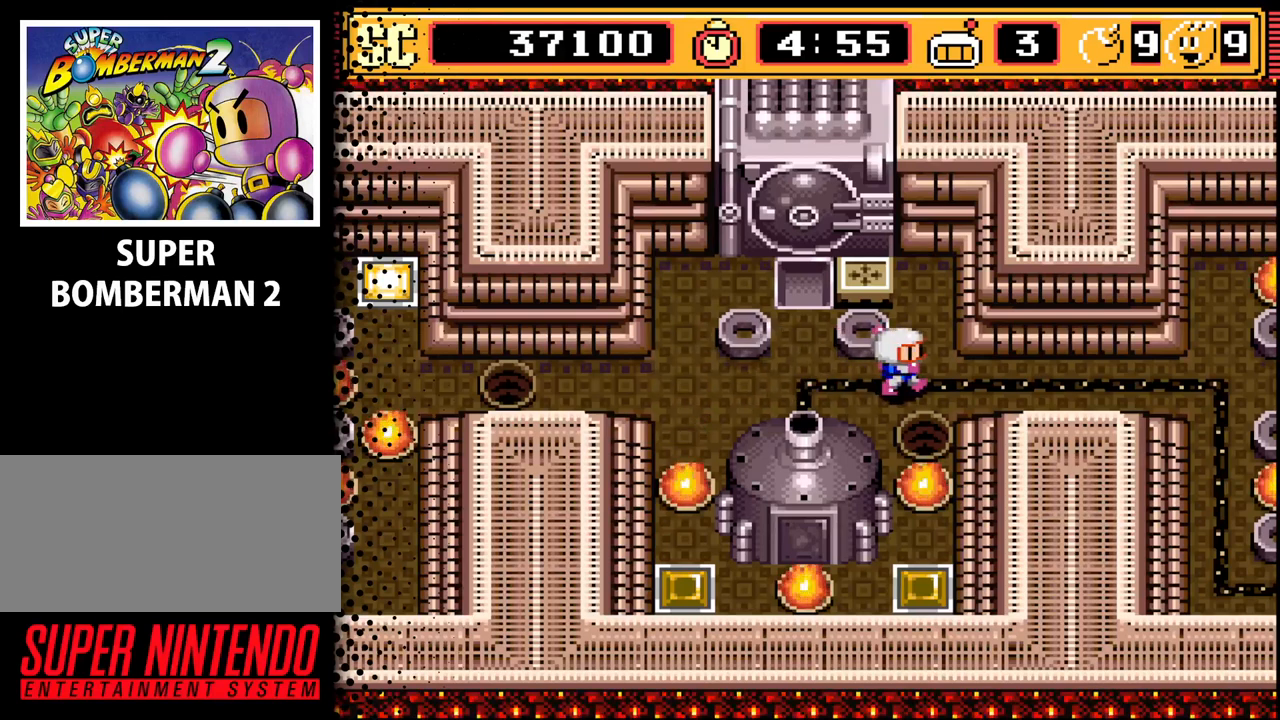
{"buttons": ["A"], "events": [[267, "DPAD_UP", "up"], [467, "A", "down"]]}
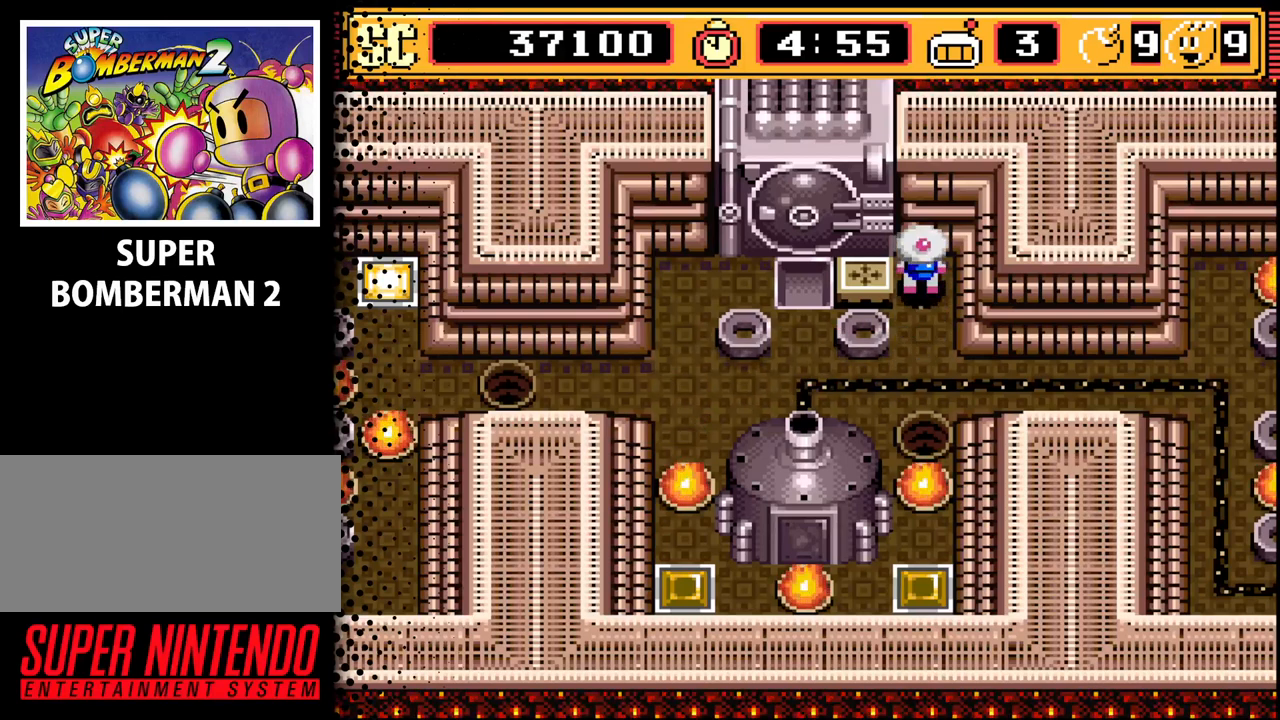
{"buttons": [], "events": [[67, "A", "up"], [67, "DPAD_DOWN", "down"], [133, "DPAD_LEFT", "down"], [200, "DPAD_DOWN", "up"], [500, "DPAD_LEFT", "up"]]}
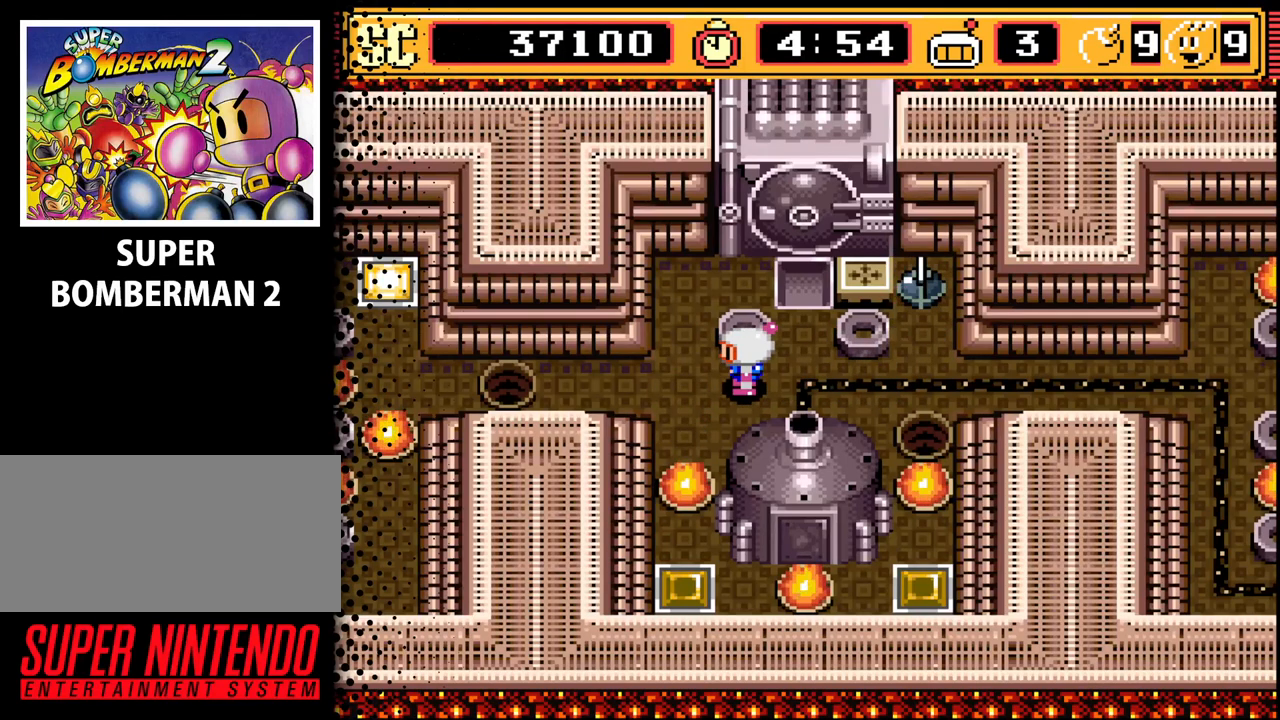
{"buttons": [], "events": [[133, "B", "down"], [267, "B", "up"]]}
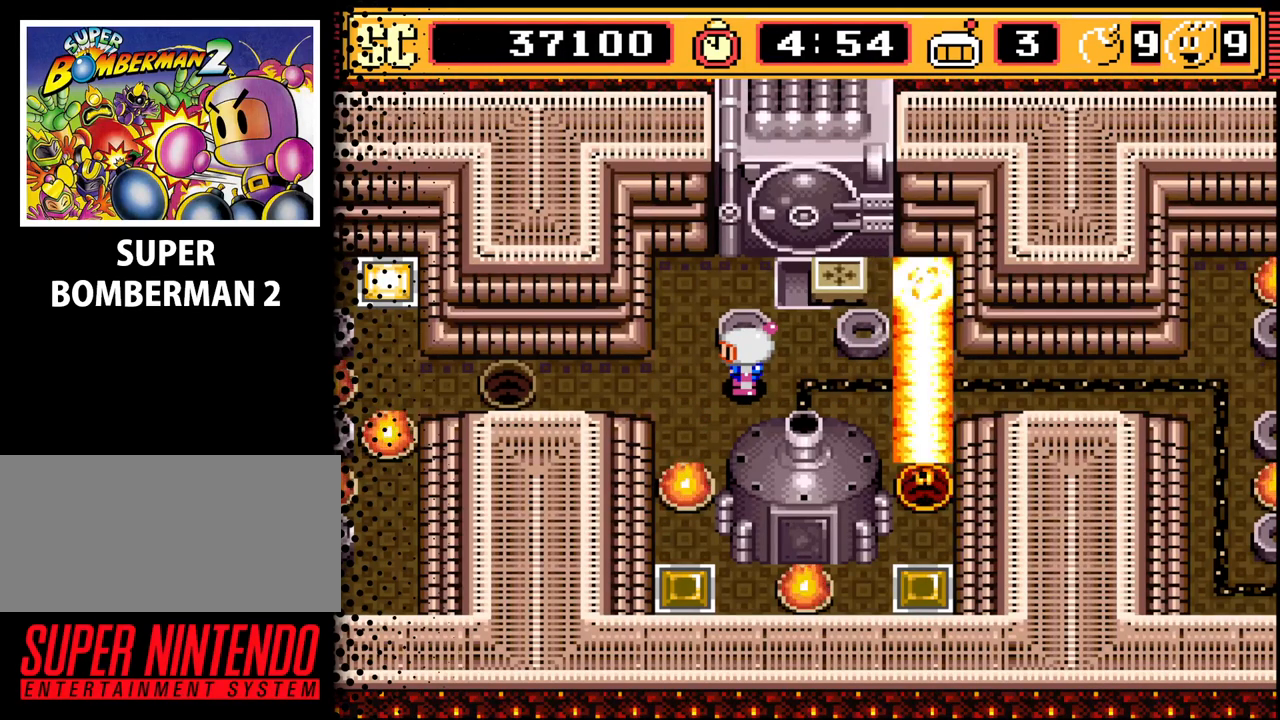
{"buttons": ["DPAD_DOWN"], "events": [[200, "DPAD_LEFT", "down"], [300, "DPAD_LEFT", "up"], [400, "DPAD_DOWN", "down"]]}
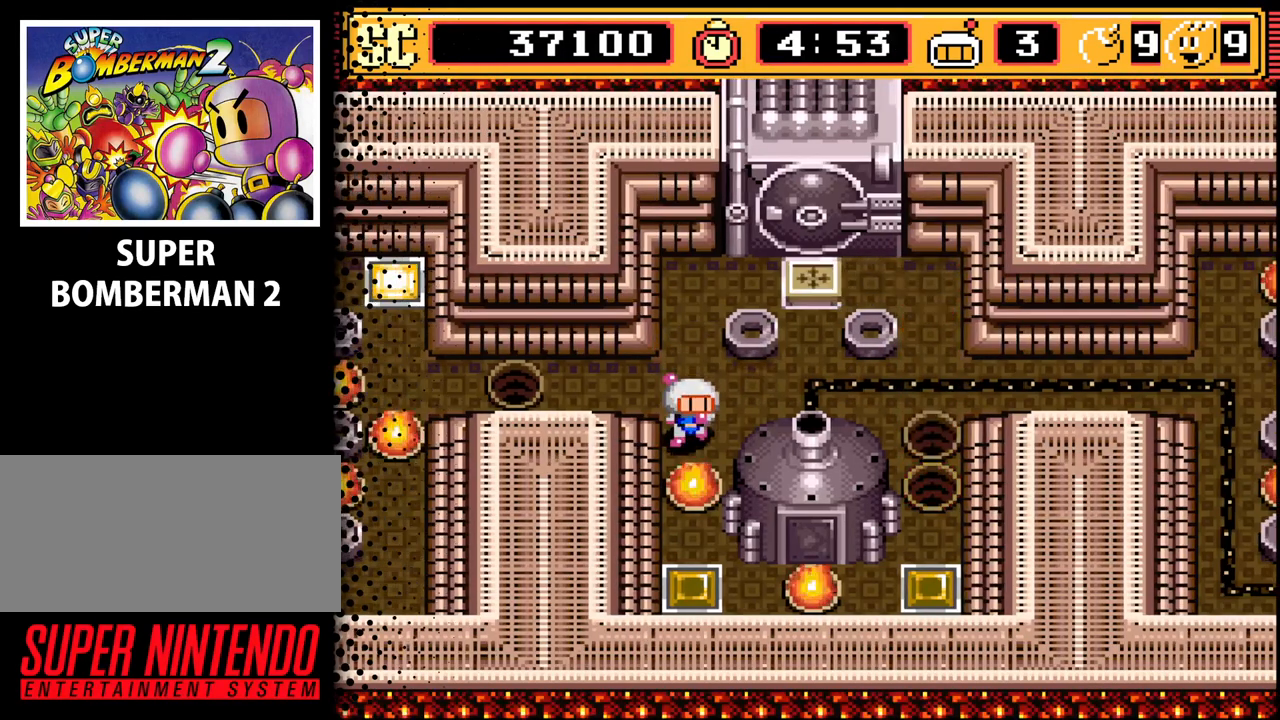
{"buttons": ["DPAD_RIGHT"], "events": [[67, "DPAD_DOWN", "up"], [267, "DPAD_RIGHT", "down"]]}
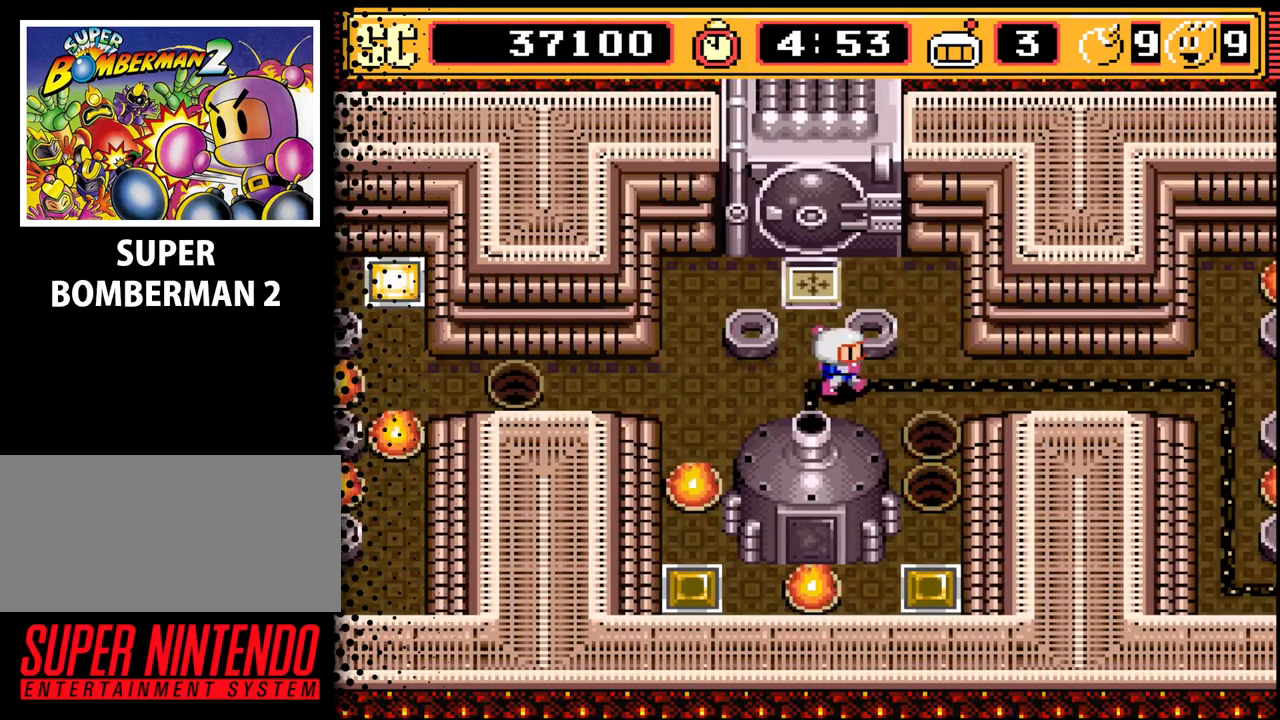
{"buttons": [], "events": [[33, "DPAD_DOWN", "down"], [100, "DPAD_RIGHT", "up"], [267, "DPAD_DOWN", "up"]]}
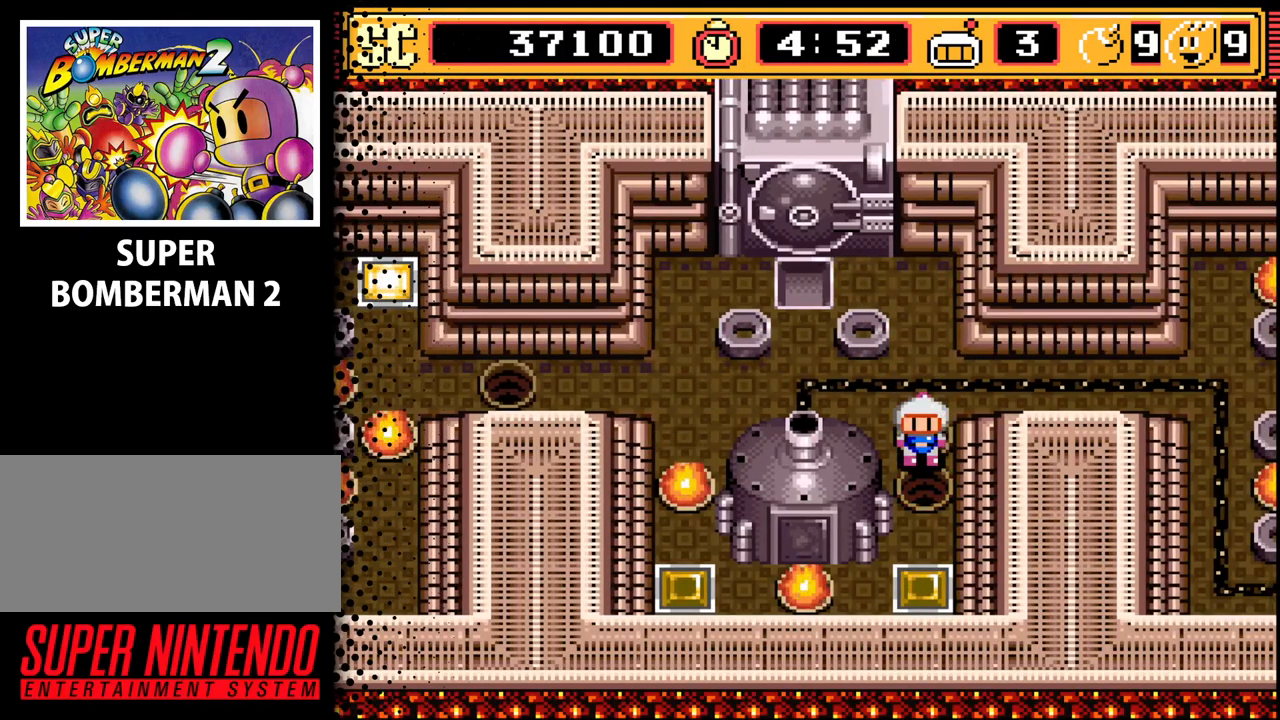
{"buttons": ["DPAD_UP"], "events": [[400, "A", "down"], [500, "A", "up"], [500, "DPAD_UP", "down"]]}
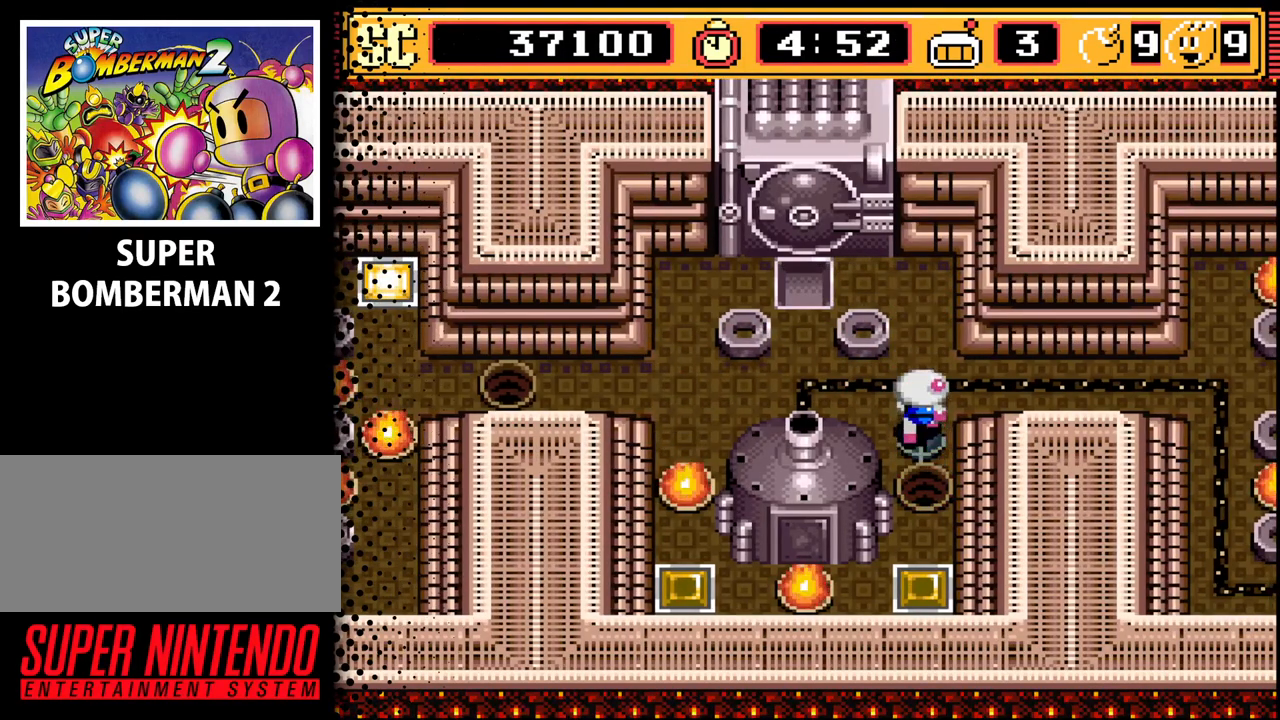
{"buttons": [], "events": [[100, "DPAD_UP", "up"], [133, "DPAD_LEFT", "down"], [367, "DPAD_LEFT", "up"]]}
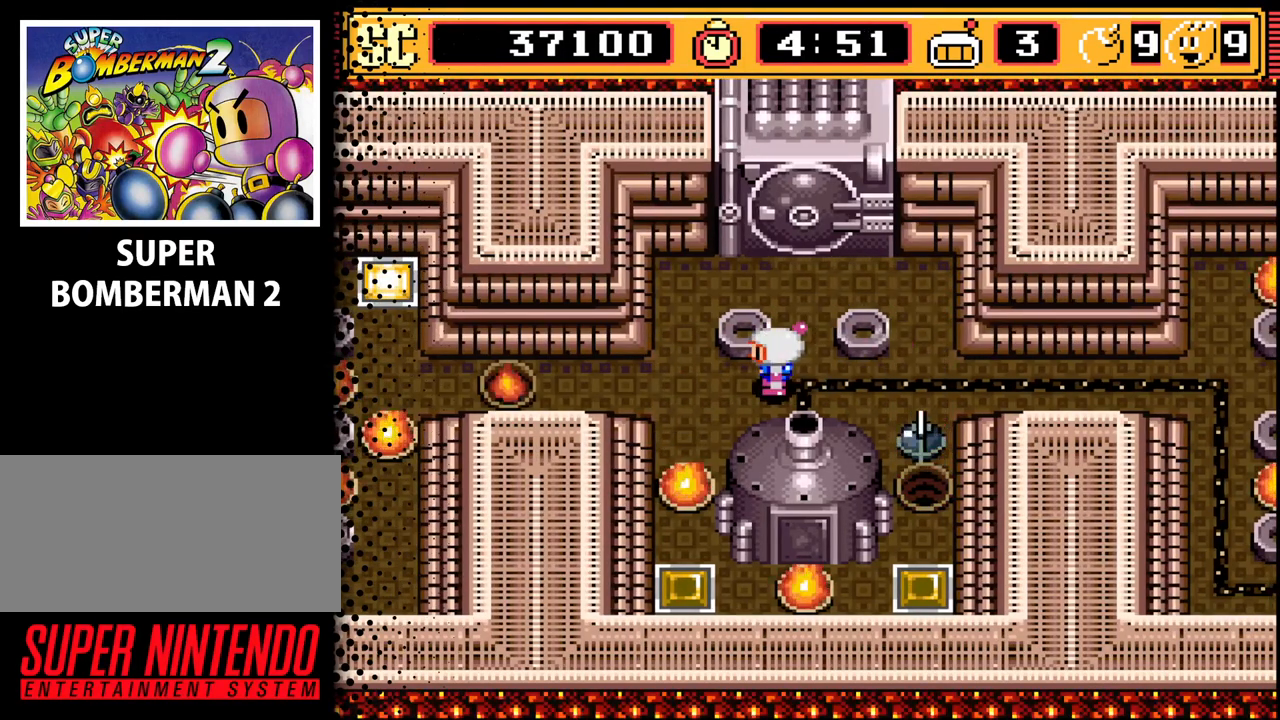
{"buttons": ["B"], "events": [[433, "B", "down"]]}
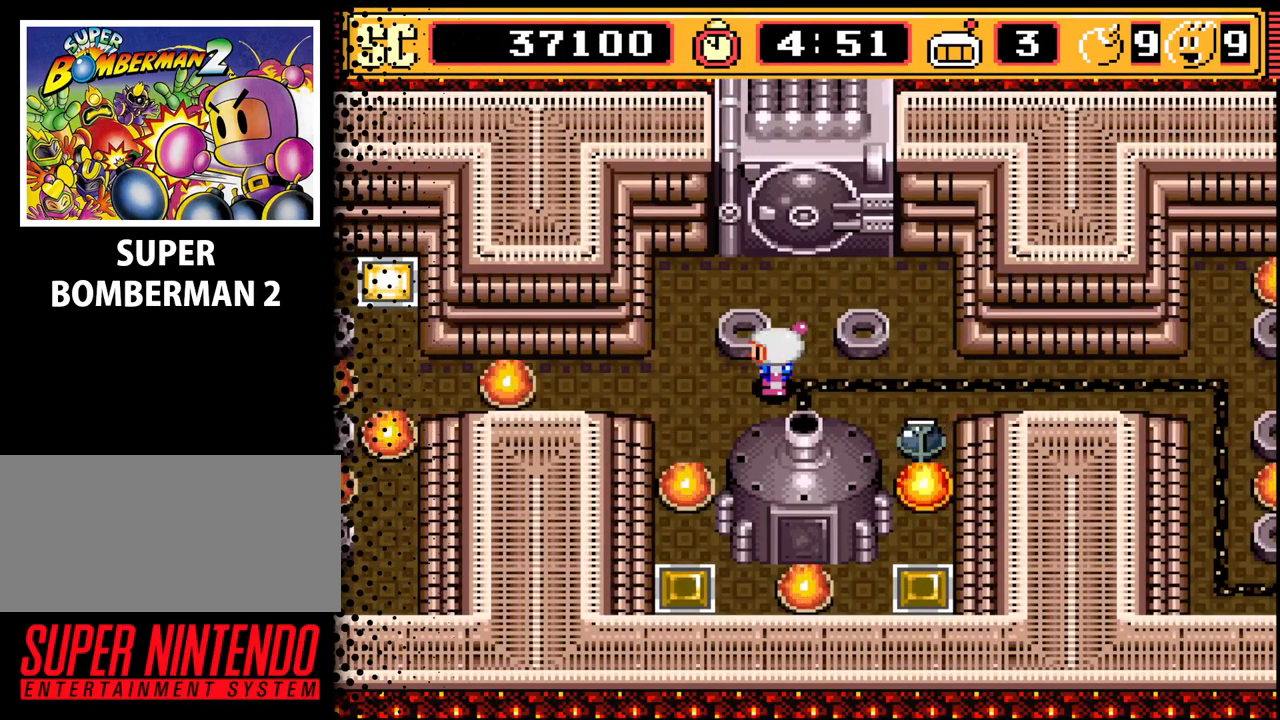
{"buttons": ["DPAD_DOWN"], "events": [[100, "B", "up"], [367, "DPAD_LEFT", "down"], [433, "DPAD_DOWN", "down"], [433, "DPAD_LEFT", "up"]]}
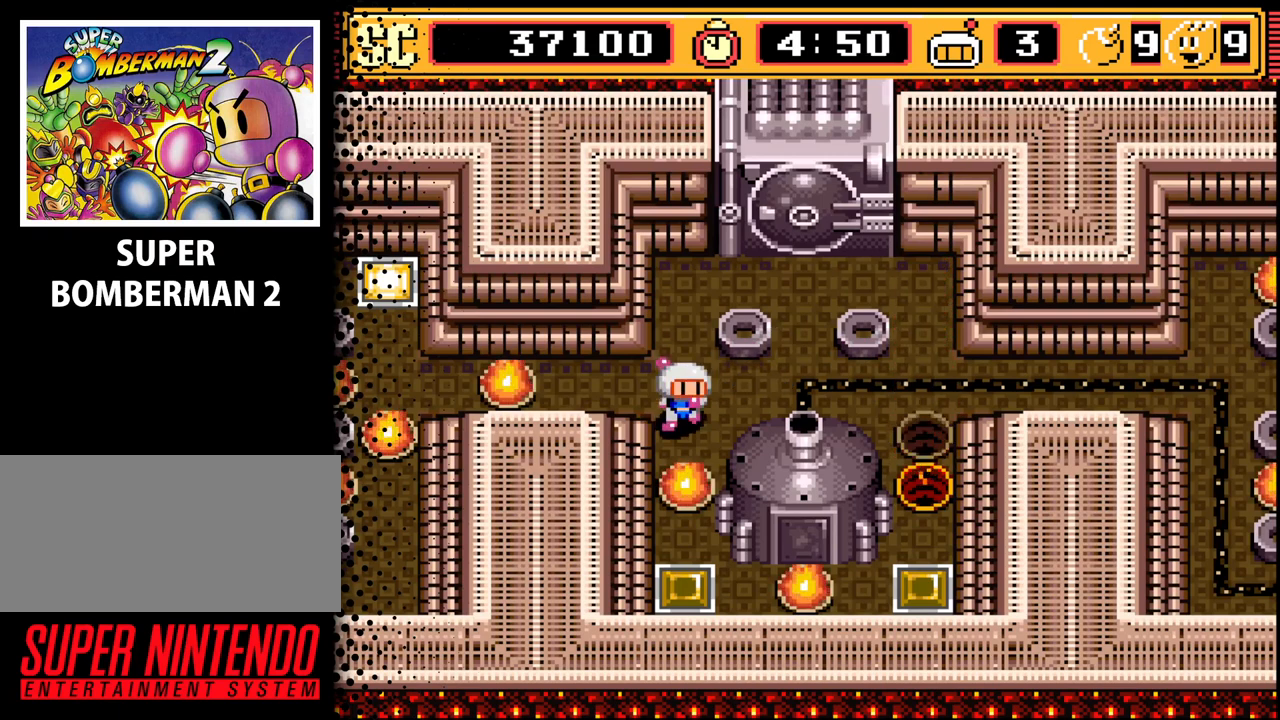
{"buttons": ["DPAD_RIGHT"], "events": [[133, "DPAD_DOWN", "up"], [233, "A", "down"], [333, "A", "up"], [400, "DPAD_RIGHT", "down"]]}
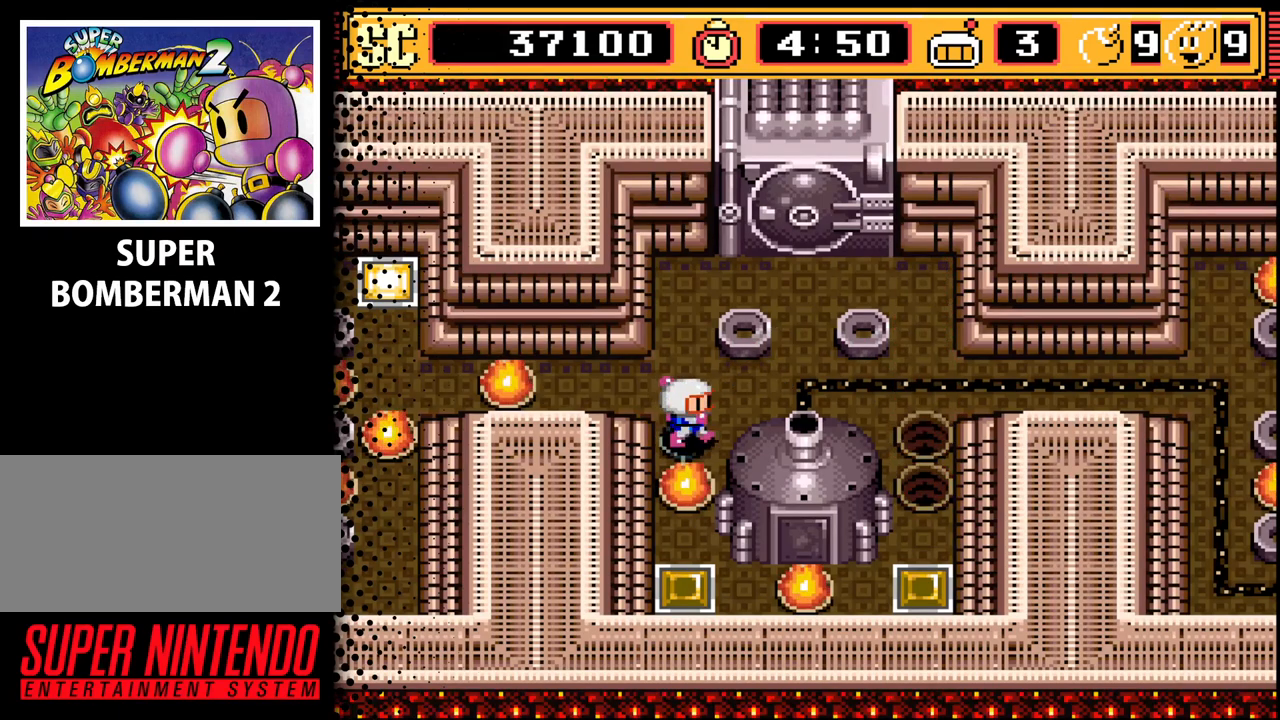
{"buttons": [], "events": [[100, "DPAD_RIGHT", "up"], [267, "DPAD_RIGHT", "down"], [400, "DPAD_RIGHT", "up"]]}
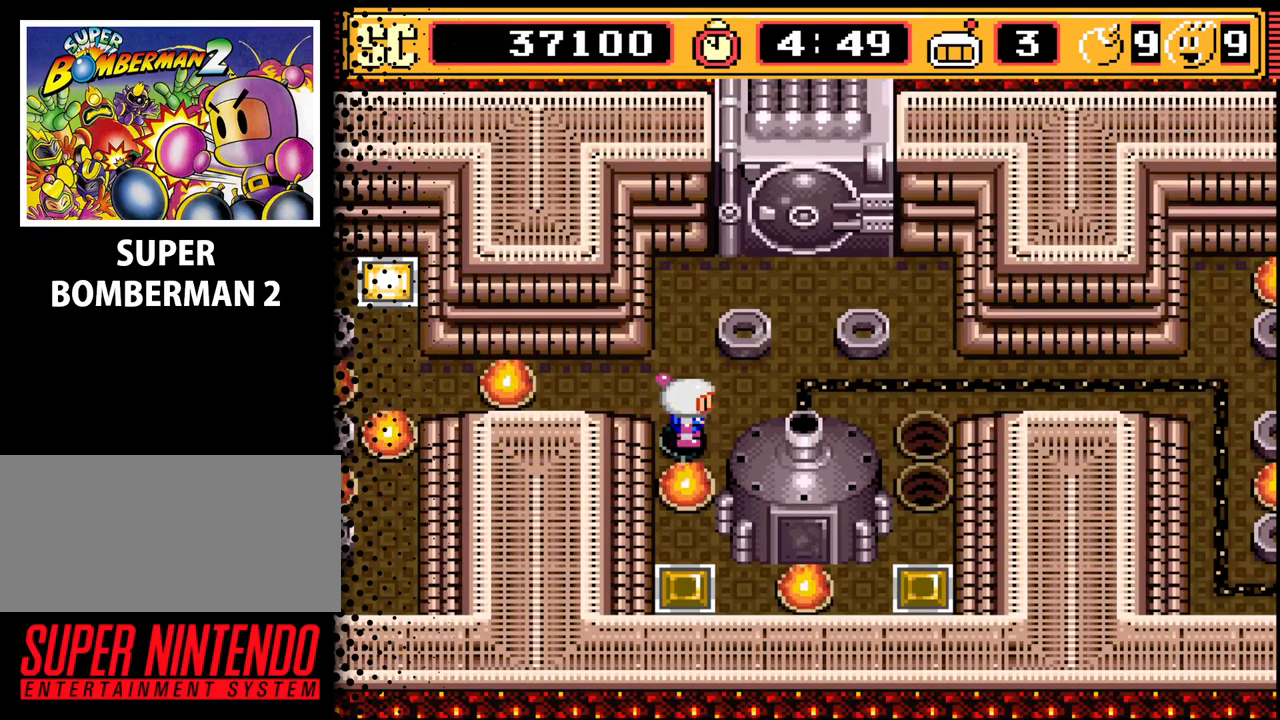
{"buttons": [], "events": [[33, "DPAD_RIGHT", "down"], [67, "DPAD_RIGHT", "up"], [67, "DPAD_UP", "down"], [200, "DPAD_UP", "up"], [267, "DPAD_RIGHT", "down"], [500, "DPAD_RIGHT", "up"]]}
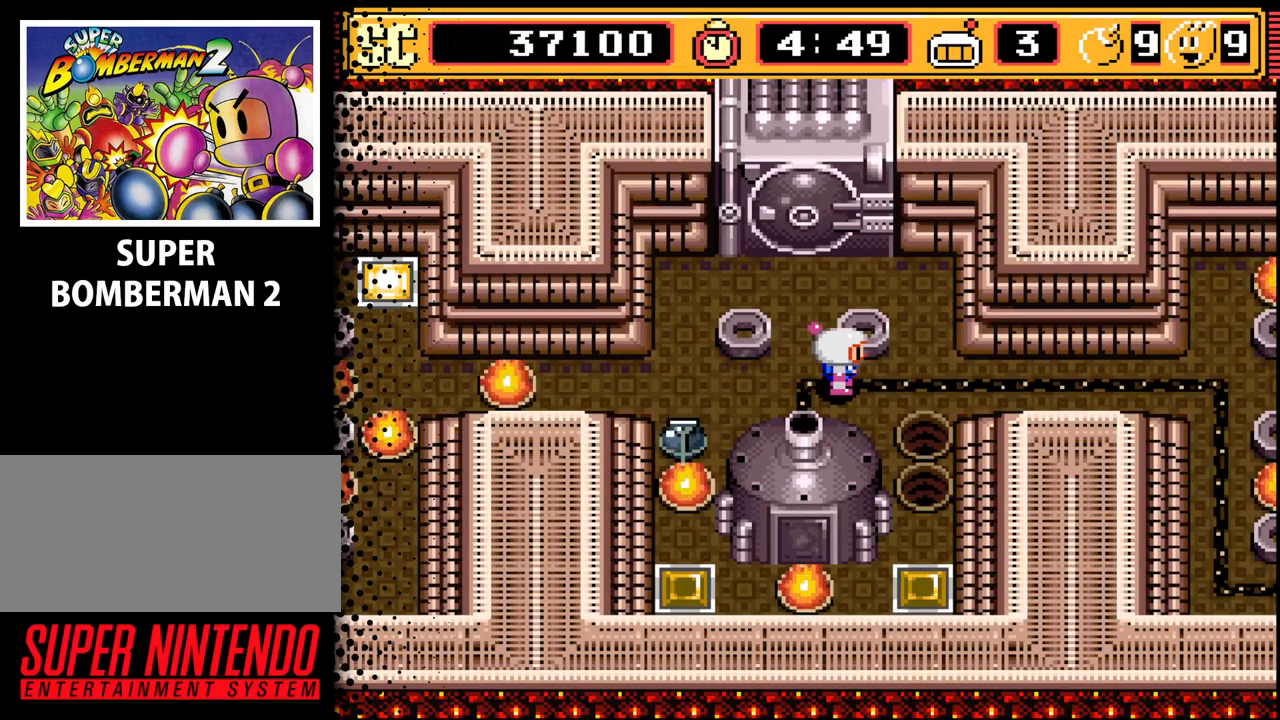
{"buttons": [], "events": [[133, "B", "down"], [233, "B", "up"]]}
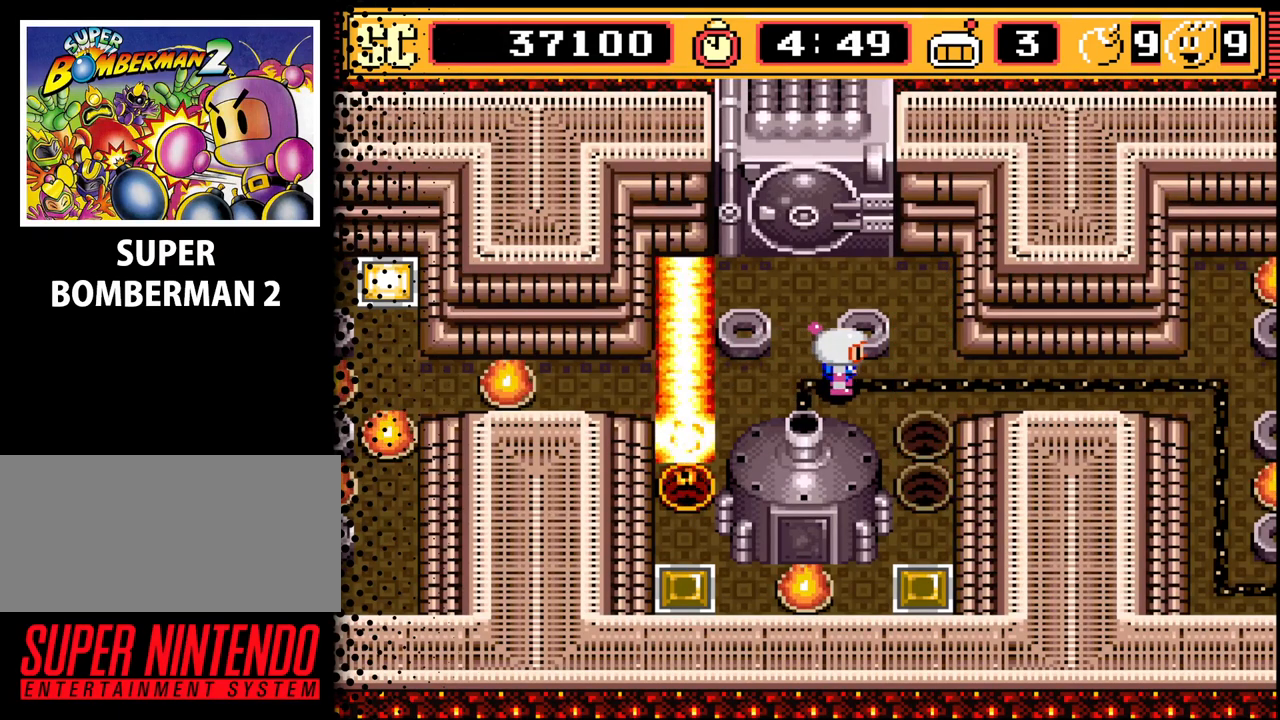
{"buttons": ["DPAD_DOWN"], "events": [[200, "DPAD_LEFT", "down"], [333, "DPAD_LEFT", "up"], [400, "DPAD_DOWN", "down"]]}
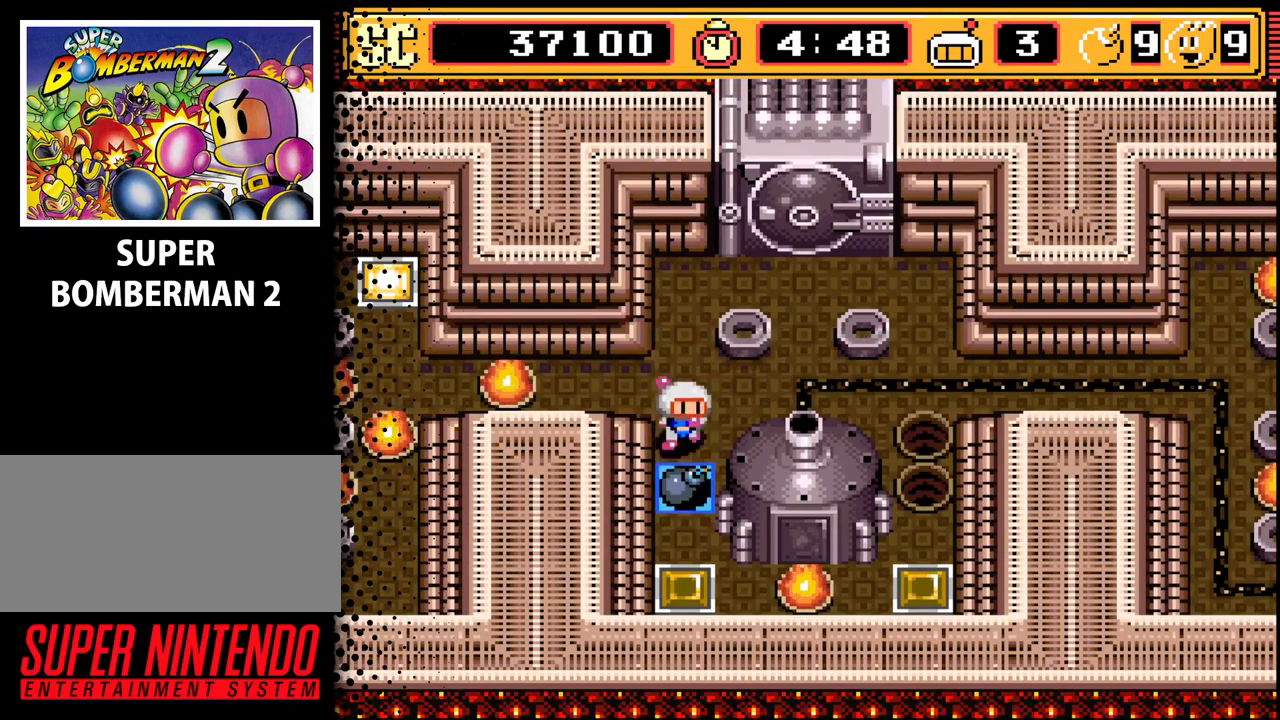
{"buttons": [], "events": [[67, "DPAD_DOWN", "up"], [300, "DPAD_DOWN", "down"], [367, "DPAD_DOWN", "up"]]}
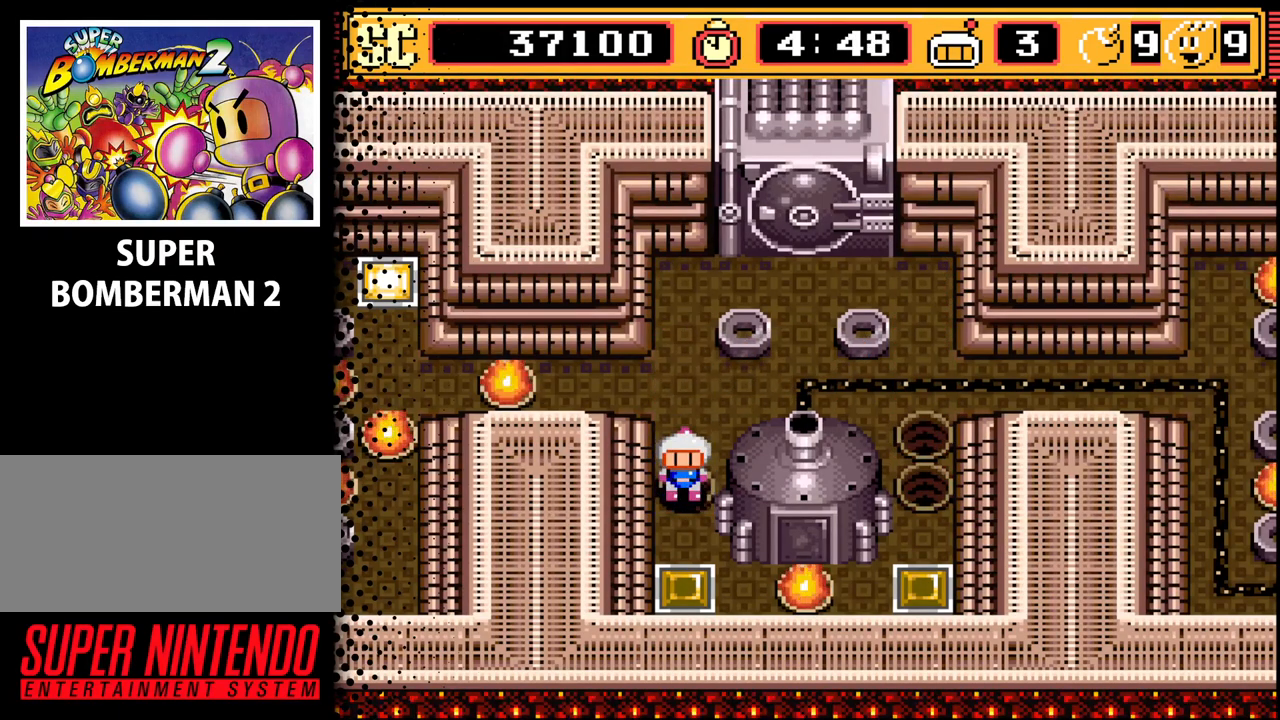
{"buttons": ["DPAD_RIGHT"], "events": [[100, "A", "down"], [167, "A", "up"], [200, "DPAD_UP", "down"], [333, "DPAD_RIGHT", "down"], [367, "DPAD_UP", "up"]]}
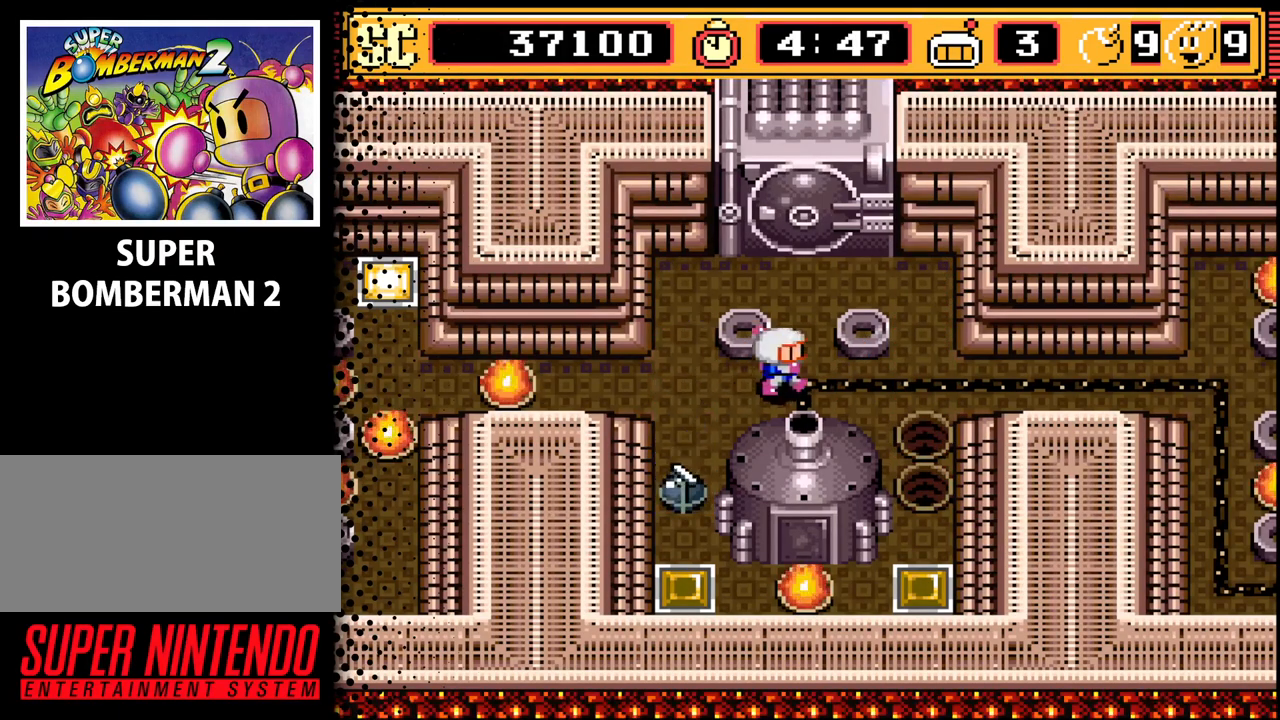
{"buttons": [], "events": [[67, "DPAD_RIGHT", "up"], [133, "B", "down"], [233, "B", "up"]]}